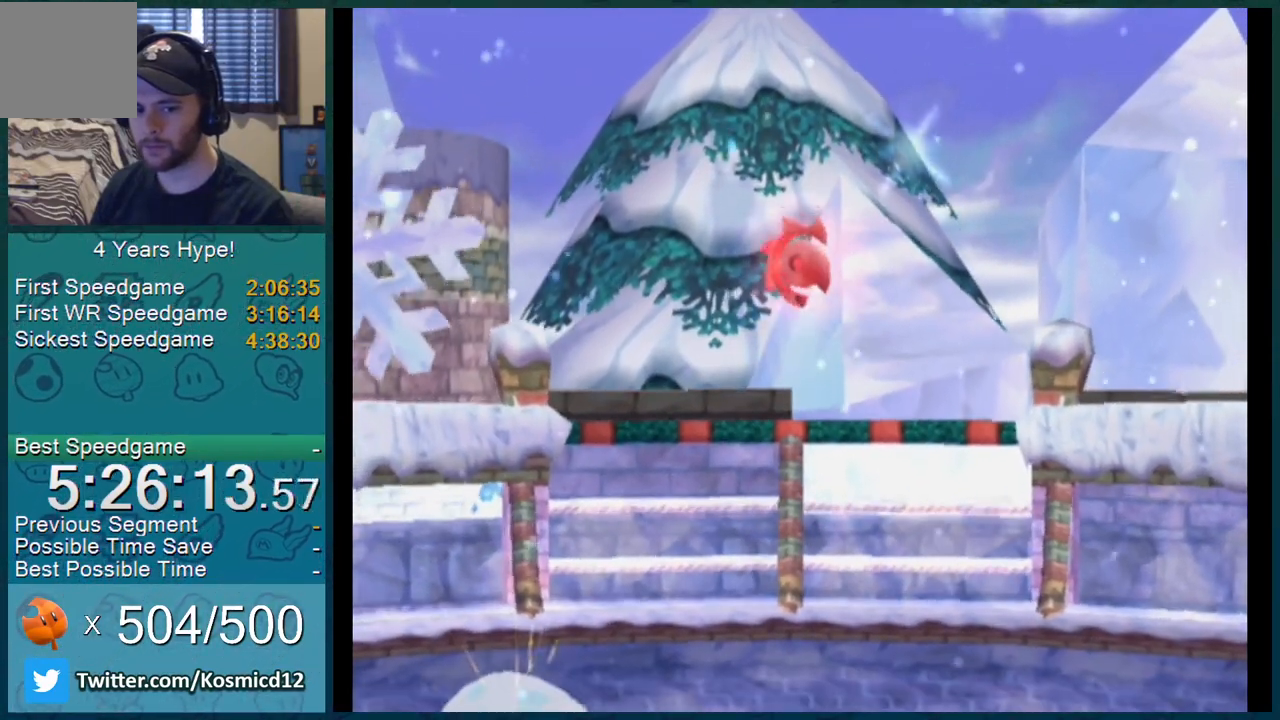
Gameplay with a controller (Nintendo layout); each line is a JSON object with the inputs held at the frame after it. "events" lists button and stick changes between this image and that frame as [ms after this image, input, new state], when the widget could be followed in between. Not read: L3 R2 R3.
{"buttons": [], "left_stick": "up", "right_stick": "center", "events": [[283, "left_stick", "up"]]}
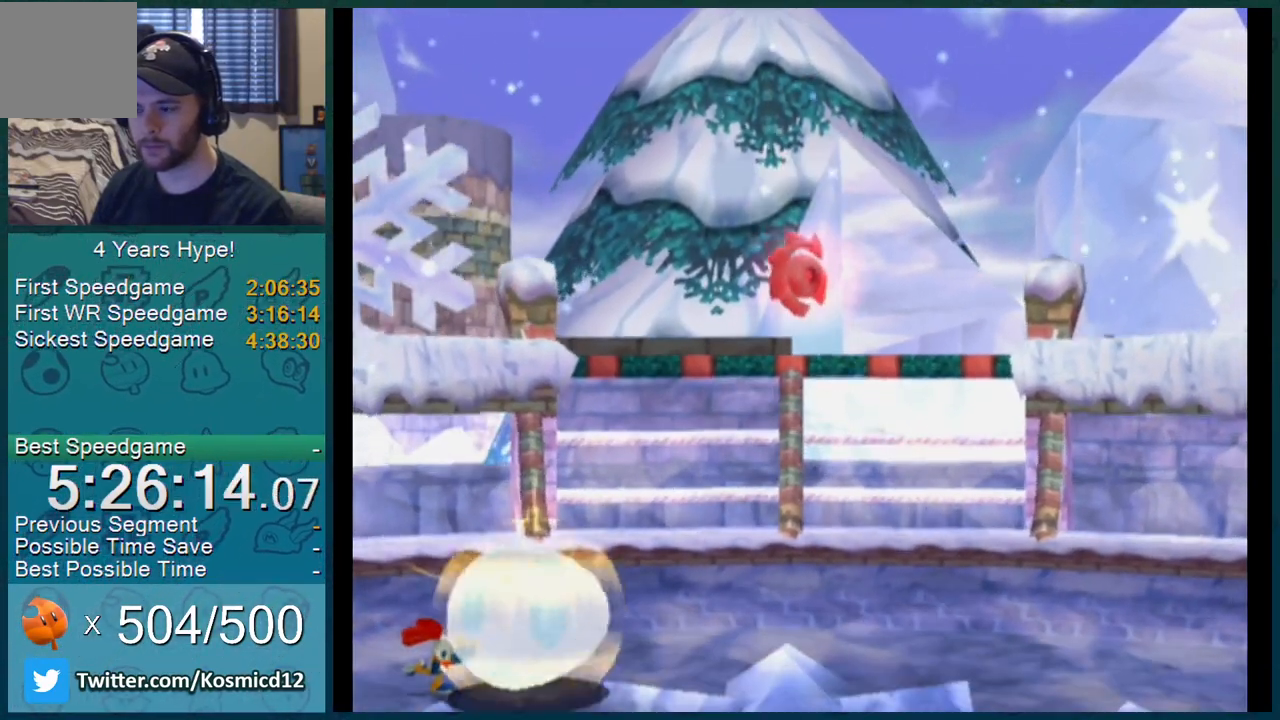
{"buttons": ["L1"], "left_stick": "up", "right_stick": "center", "events": [[134, "L1", "down"]]}
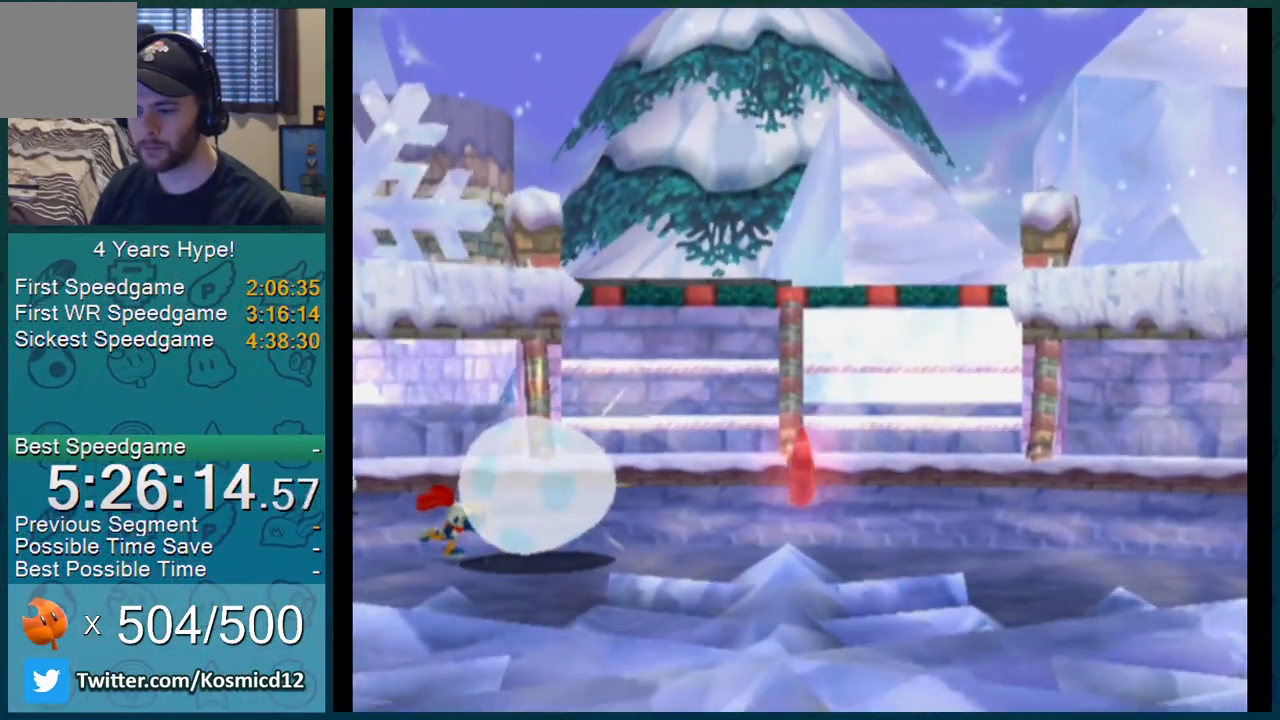
{"buttons": ["L1"], "left_stick": "up", "right_stick": "center", "events": []}
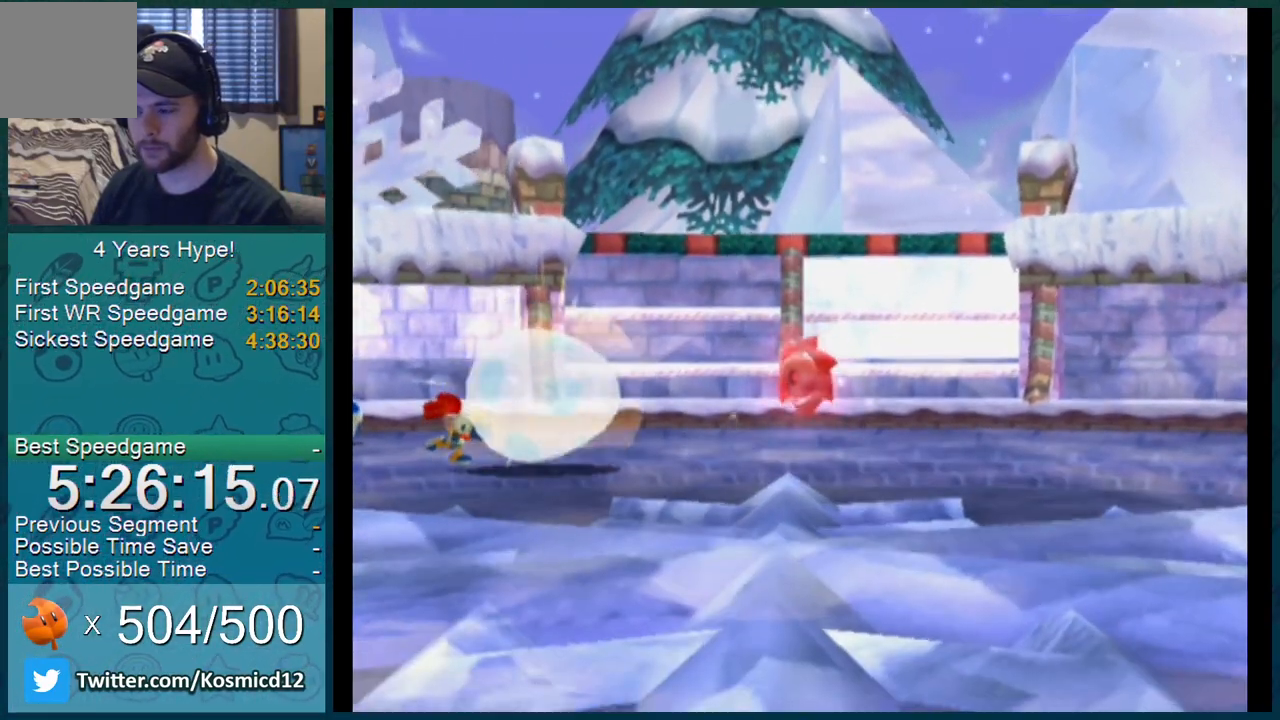
{"buttons": ["L1"], "left_stick": "up", "right_stick": "center", "events": []}
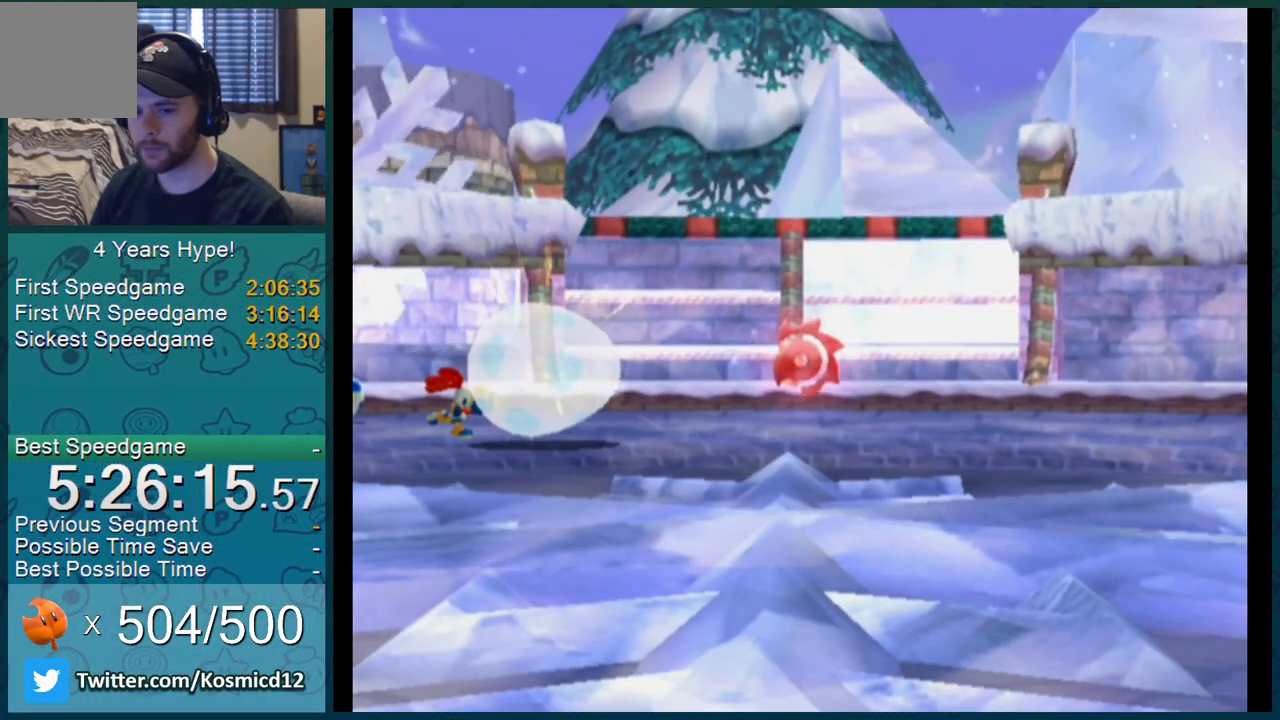
{"buttons": ["L1"], "left_stick": "up", "right_stick": "center", "events": []}